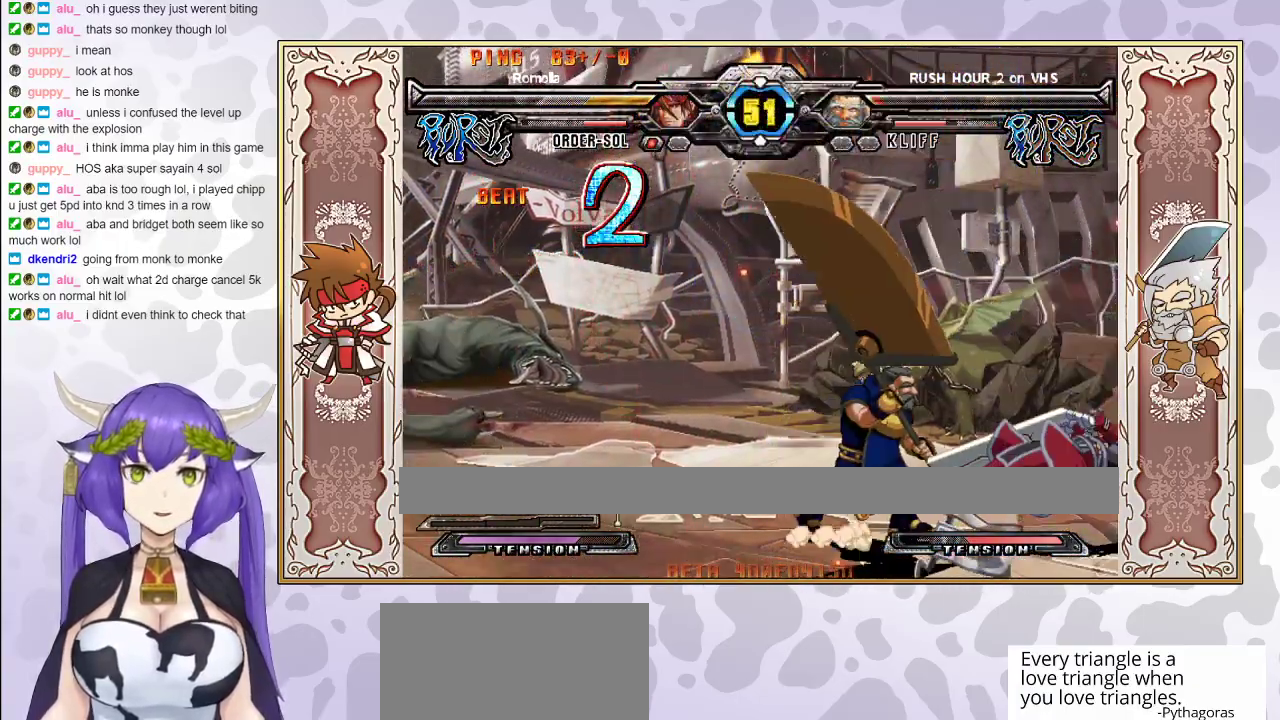
Gameplay with a controller (arcade stick); each line is a JSON object with the inputs held at the frame after it. "events" lists button and stick changes between this image and that frame as [ms after this image, input, new state], when the widget could be followed in between. Not read: L3 R3 left_stick other_buttons.
{"buttons": [], "events": [[100, "CROSS", "down"], [100, "TRIANGLE", "down"], [183, "CROSS", "up"], [233, "CROSS", "down"], [333, "TRIANGLE", "up"], [367, "CROSS", "up"]]}
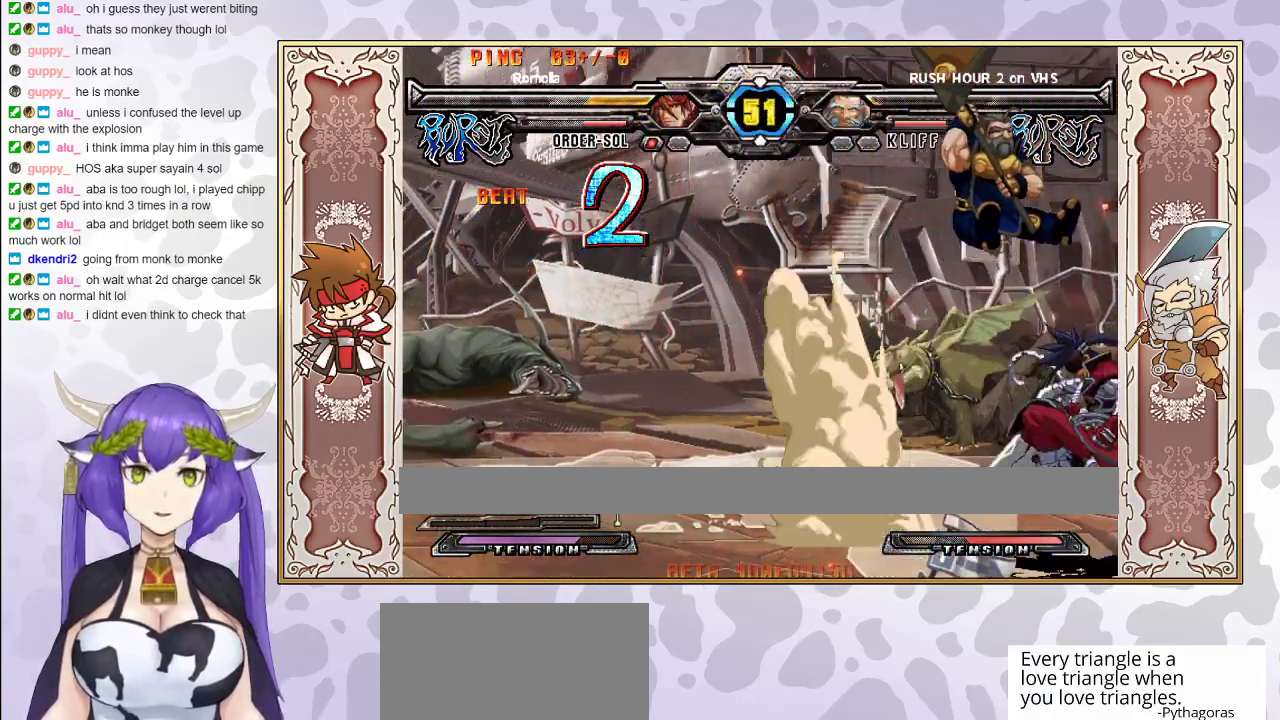
{"buttons": [], "events": []}
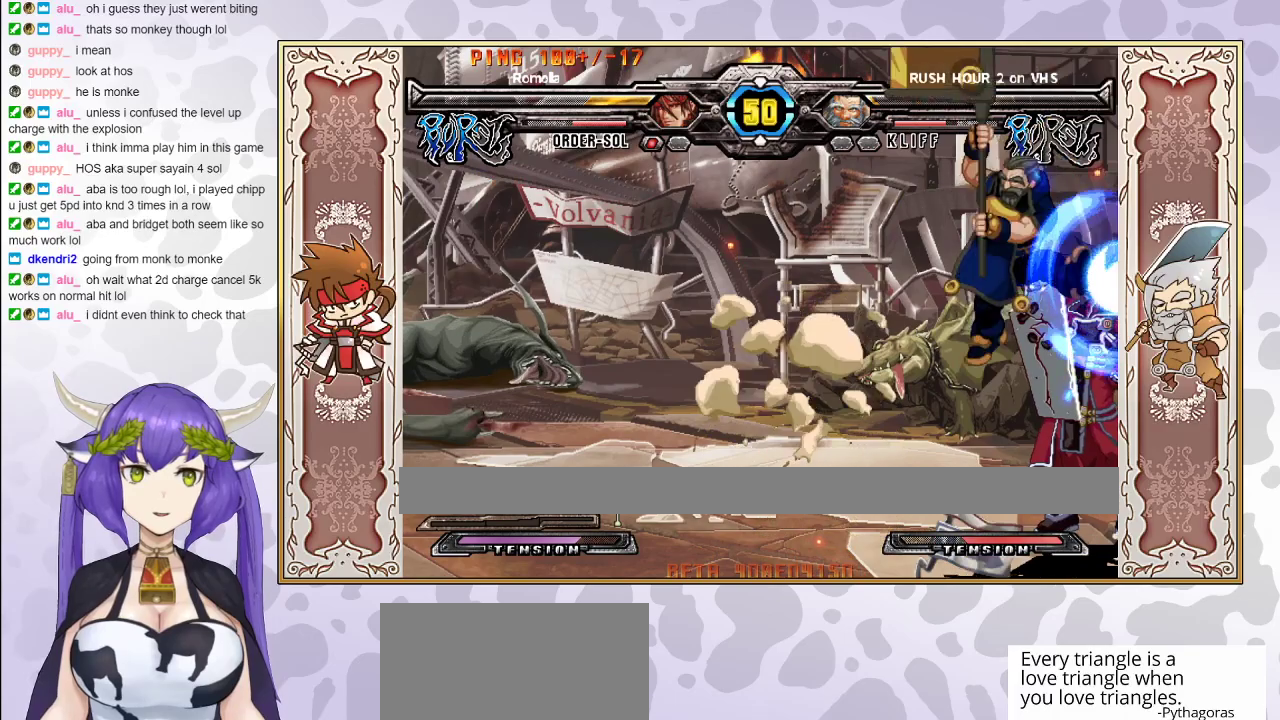
{"buttons": [], "events": []}
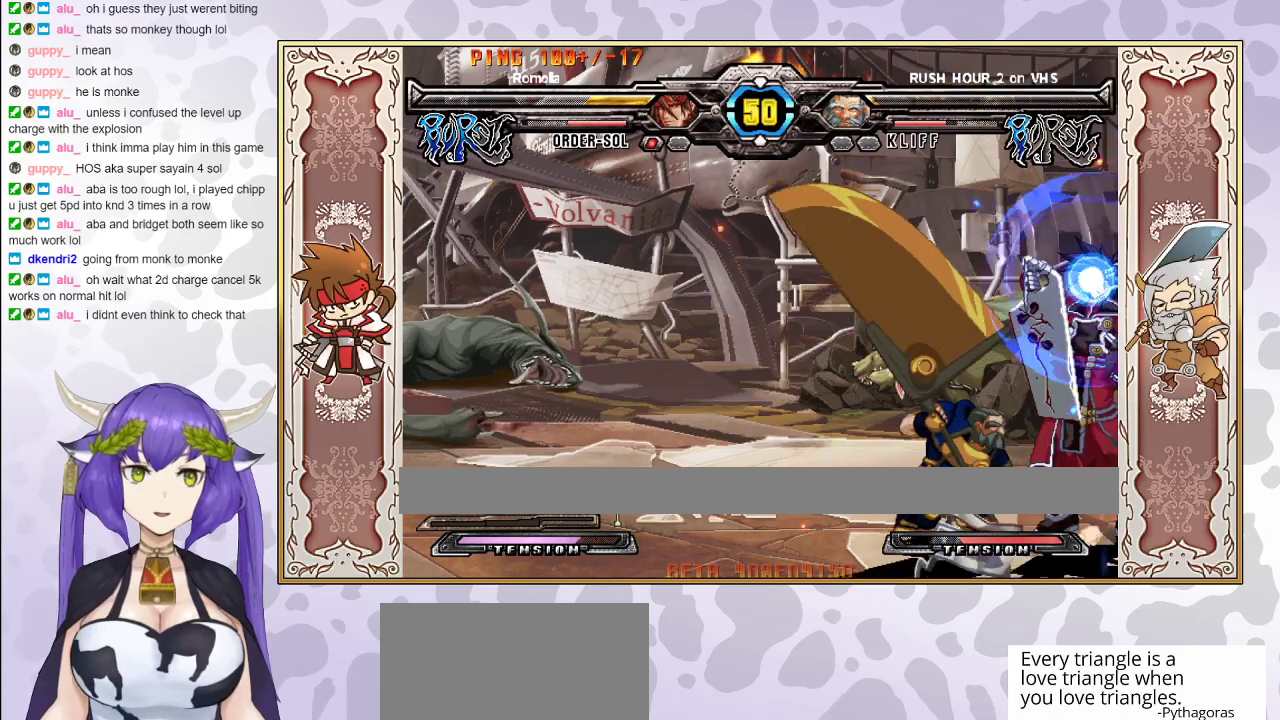
{"buttons": [], "events": [[50, "TRIANGLE", "down"], [117, "TRIANGLE", "up"], [183, "R1", "down"], [267, "R1", "up"]]}
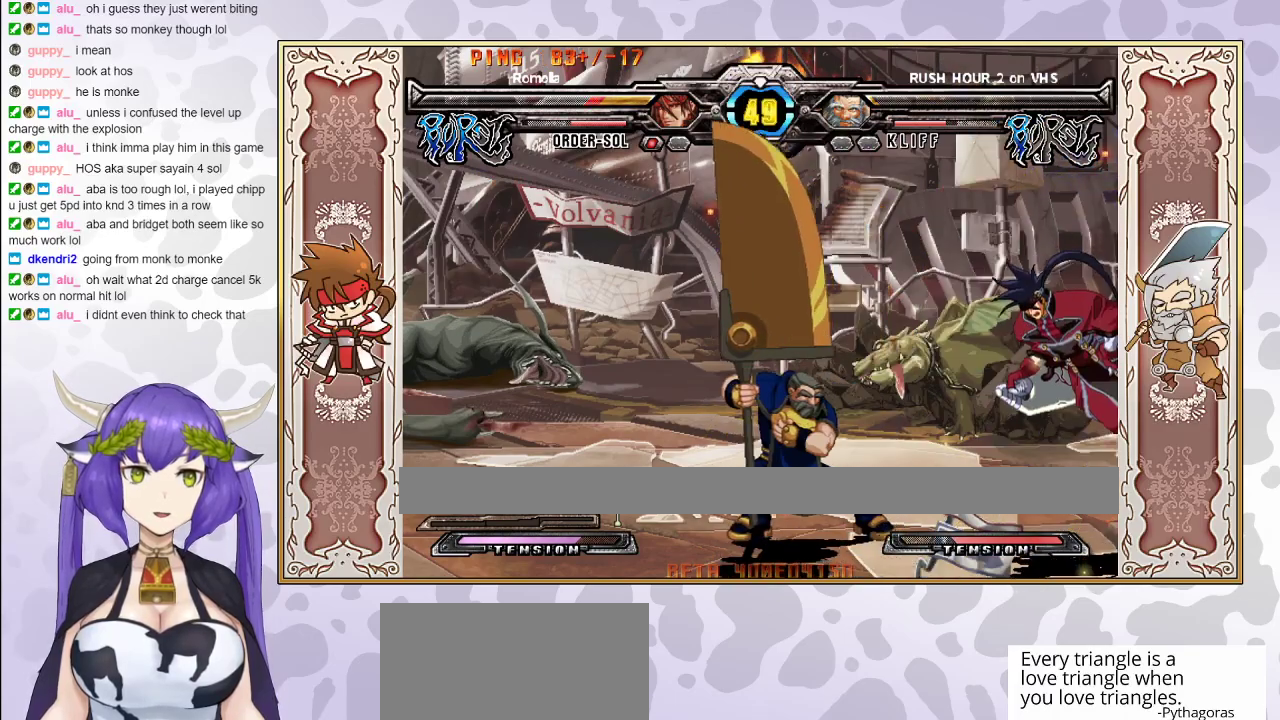
{"buttons": ["CROSS", "TRIANGLE"], "events": [[317, "TRIANGLE", "down"], [333, "CROSS", "down"], [383, "CROSS", "up"], [400, "TRIANGLE", "up"], [450, "TRIANGLE", "down"], [467, "CROSS", "down"]]}
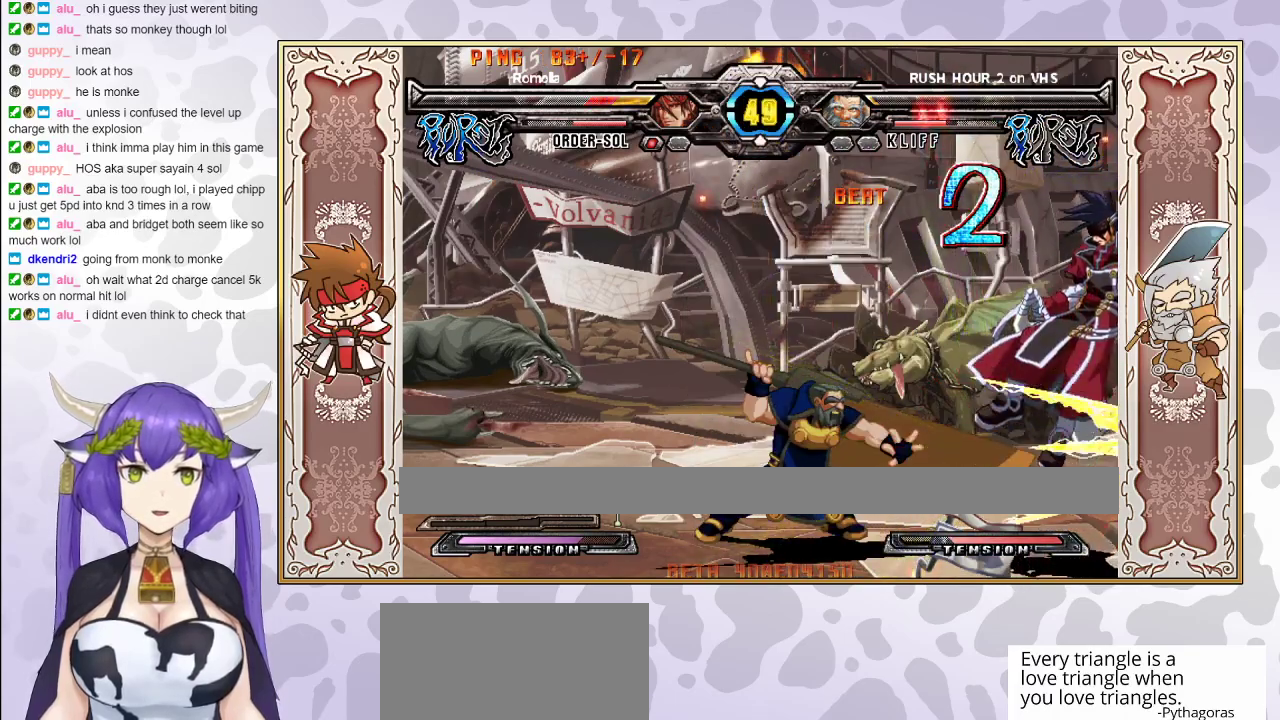
{"buttons": ["CROSS", "TRIANGLE"], "events": [[33, "CROSS", "up"], [33, "TRIANGLE", "up"], [83, "CROSS", "down"], [83, "TRIANGLE", "down"], [133, "CROSS", "up"], [133, "TRIANGLE", "up"], [183, "CROSS", "down"], [183, "TRIANGLE", "down"], [267, "CROSS", "up"], [267, "TRIANGLE", "up"], [450, "CROSS", "down"], [450, "TRIANGLE", "down"]]}
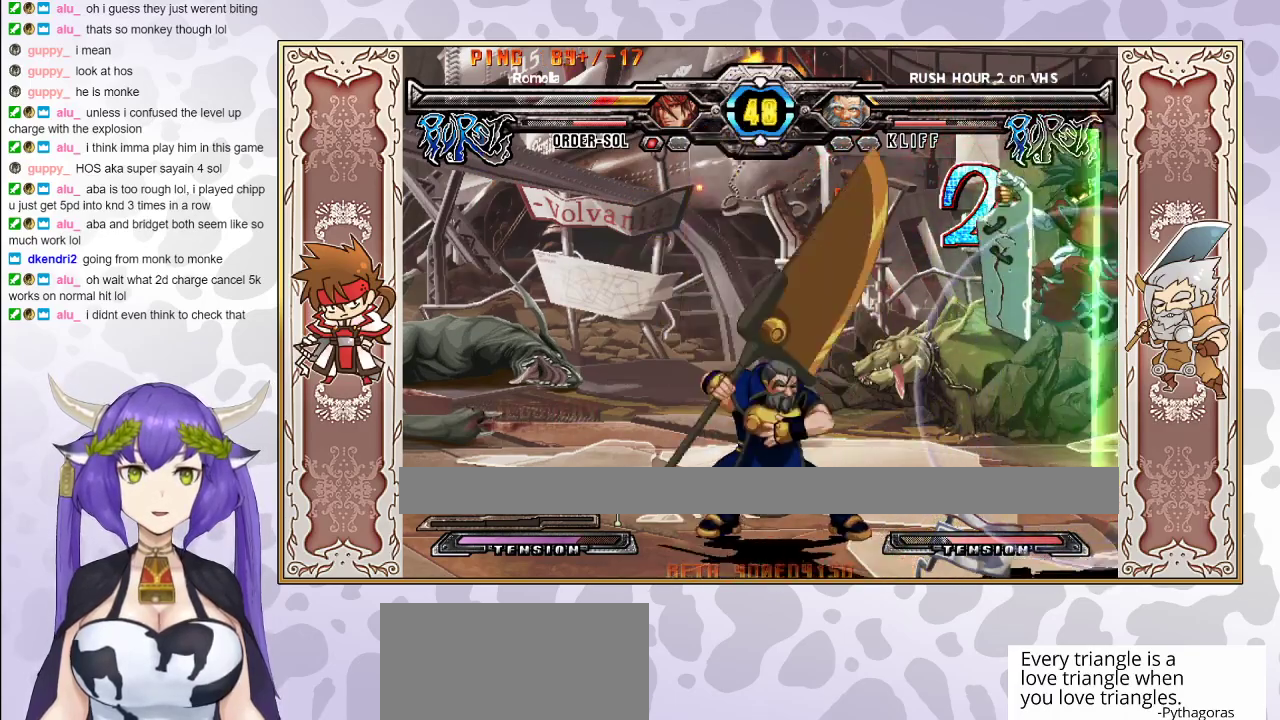
{"buttons": ["CROSS", "TRIANGLE"], "events": []}
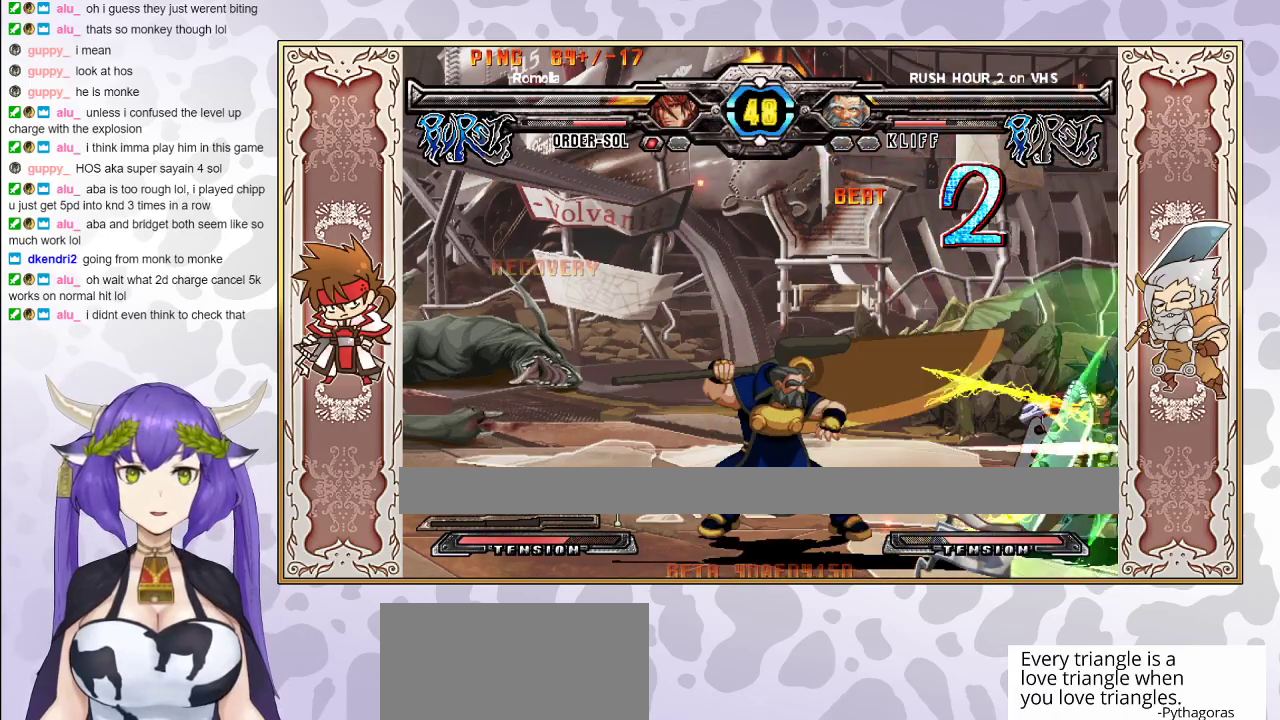
{"buttons": [], "events": [[83, "CROSS", "up"], [100, "TRIANGLE", "up"]]}
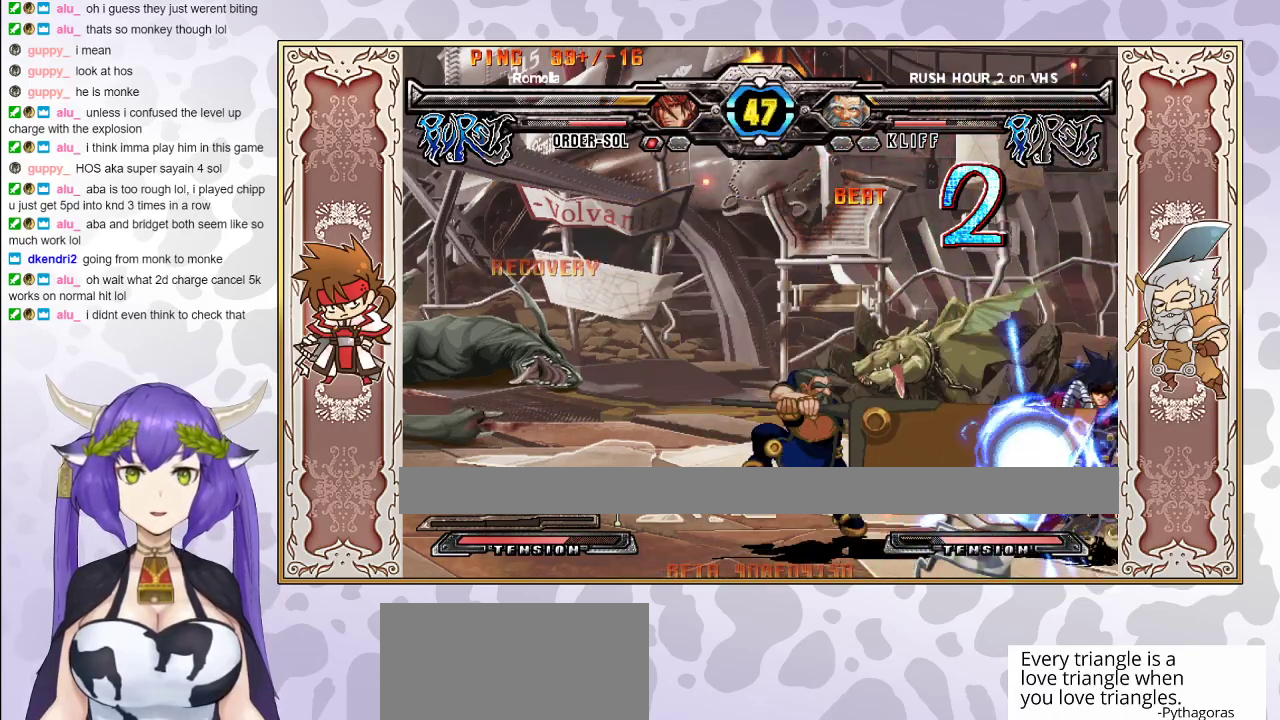
{"buttons": [], "events": []}
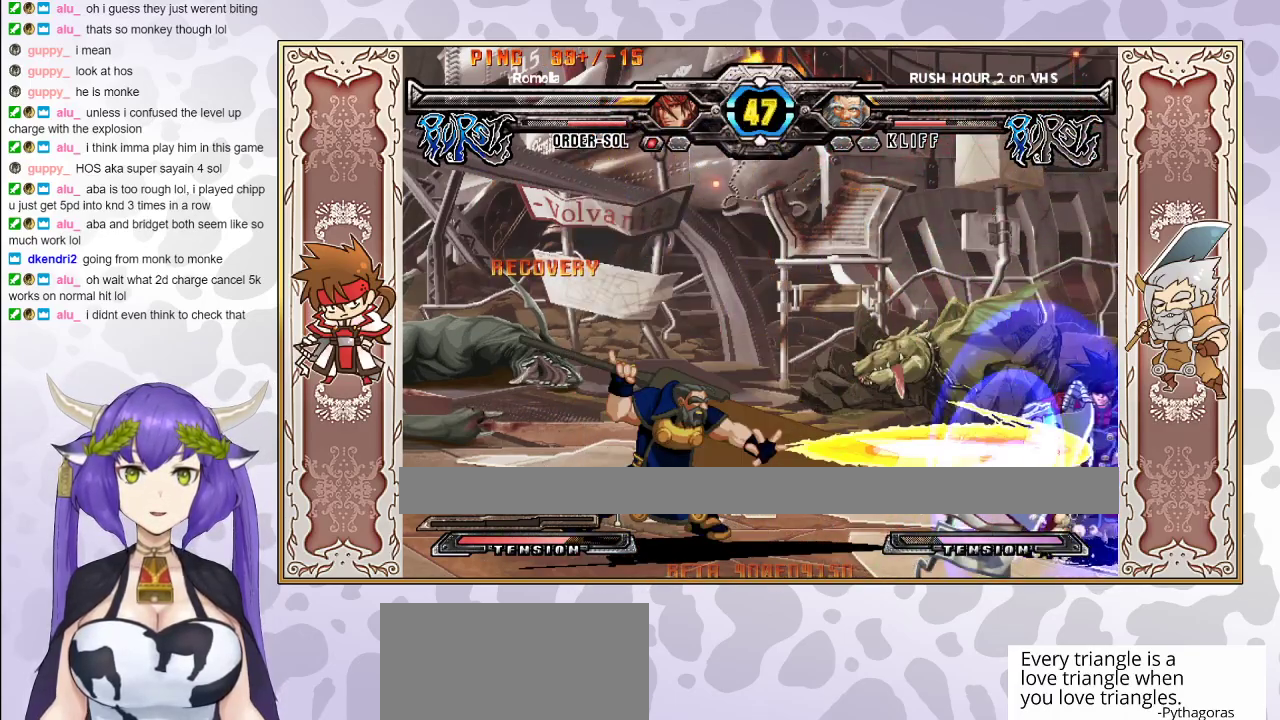
{"buttons": [], "events": []}
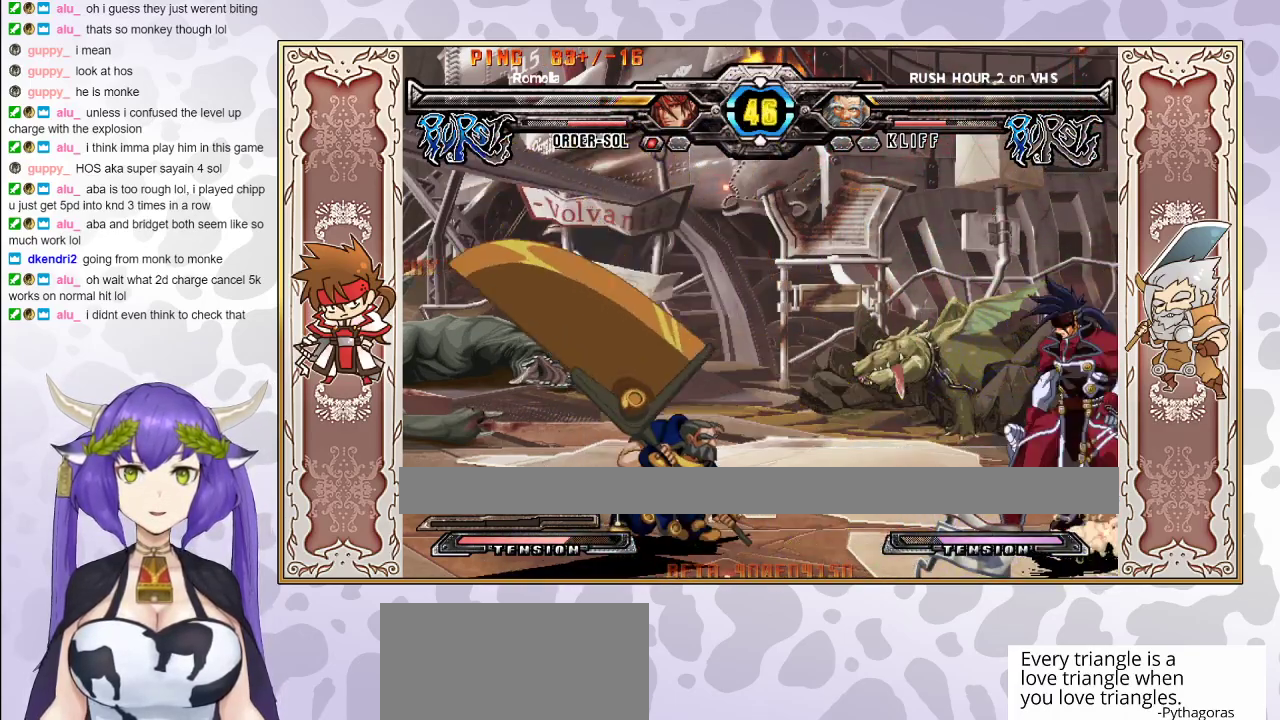
{"buttons": ["CROSS", "TRIANGLE"], "events": [[83, "CROSS", "down"], [83, "TRIANGLE", "down"]]}
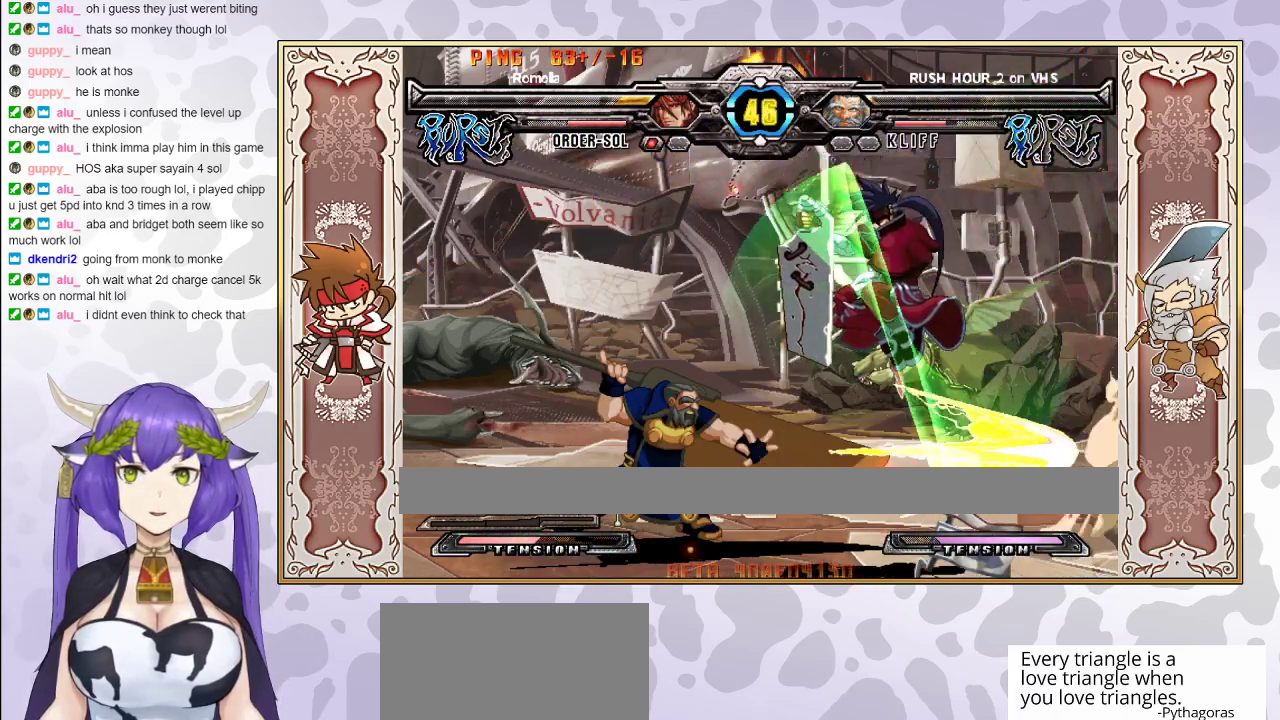
{"buttons": [], "events": [[133, "CROSS", "up"], [133, "TRIANGLE", "up"], [267, "R1", "down"], [383, "R1", "up"]]}
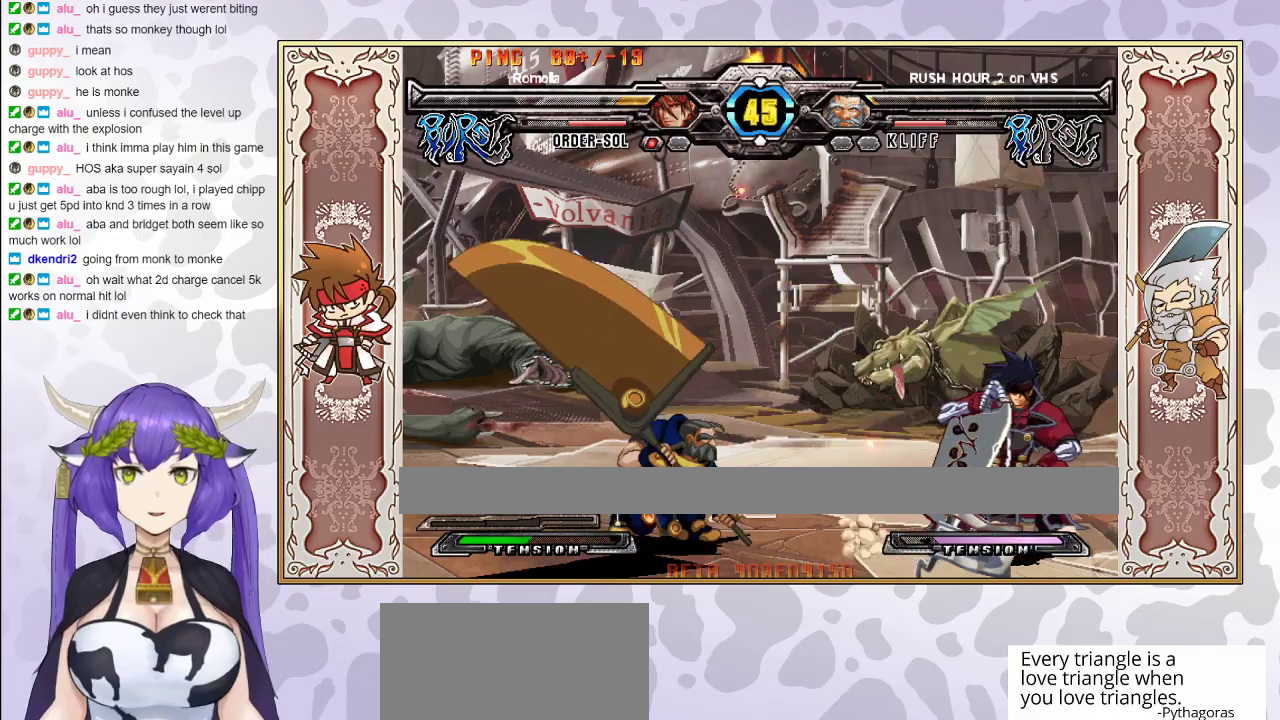
{"buttons": [], "events": []}
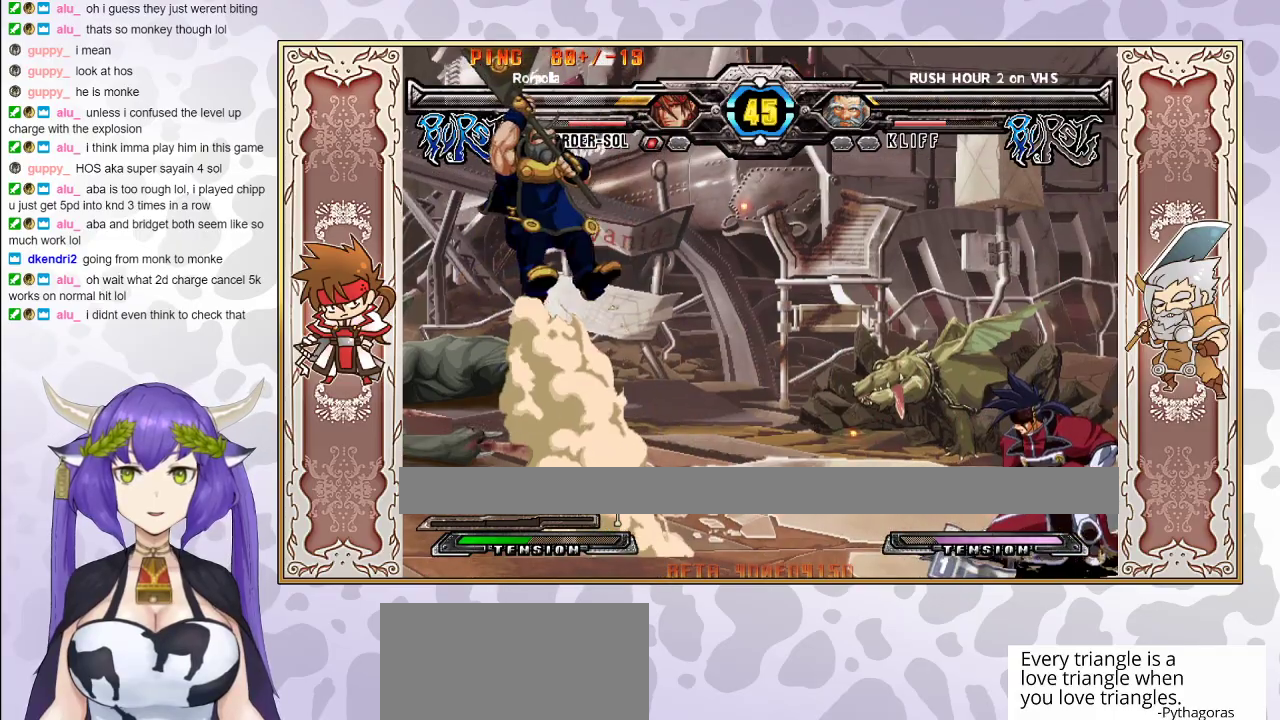
{"buttons": [], "events": []}
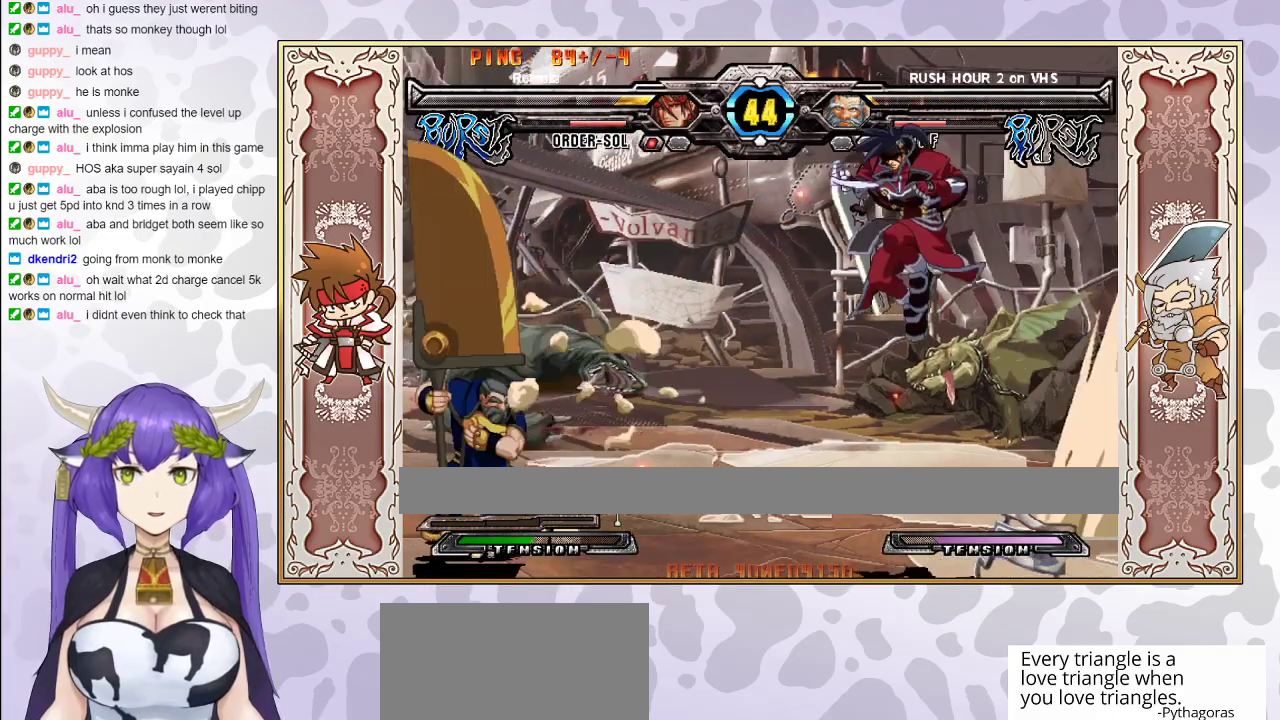
{"buttons": ["CIRCLE"], "events": [[467, "CIRCLE", "down"]]}
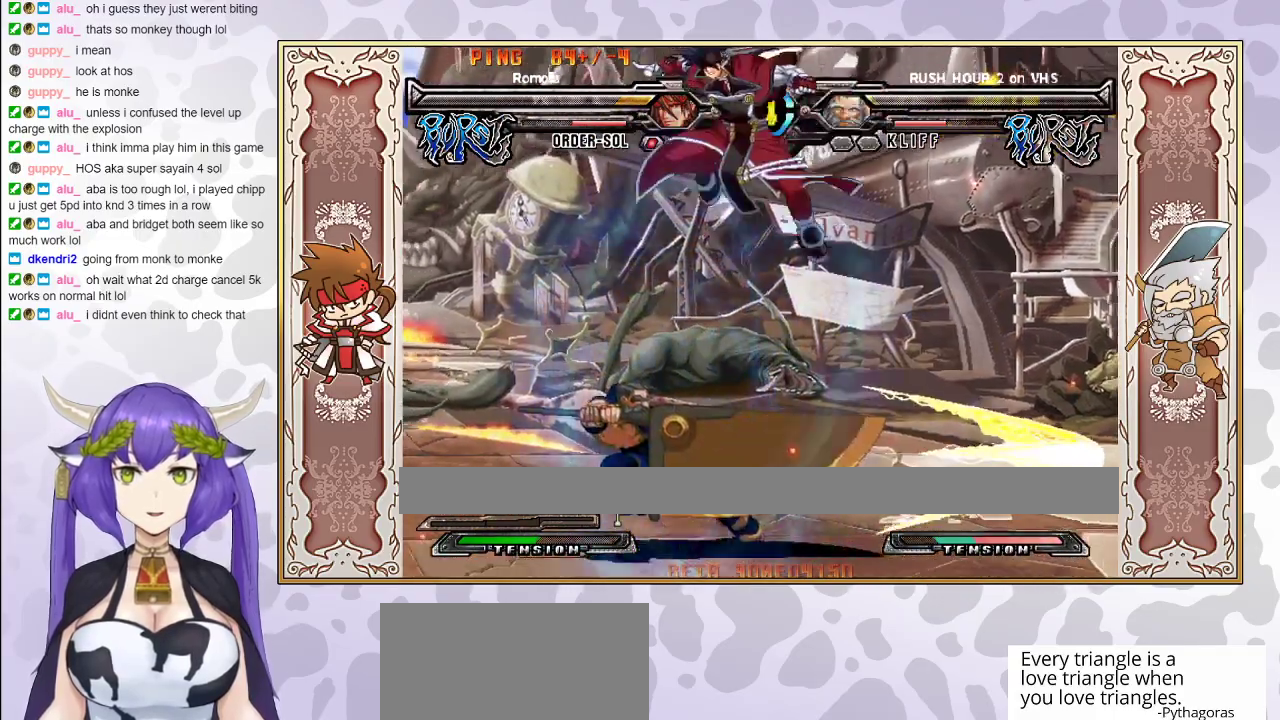
{"buttons": [], "events": [[50, "CIRCLE", "up"], [350, "TRIANGLE", "down"], [433, "TRIANGLE", "up"]]}
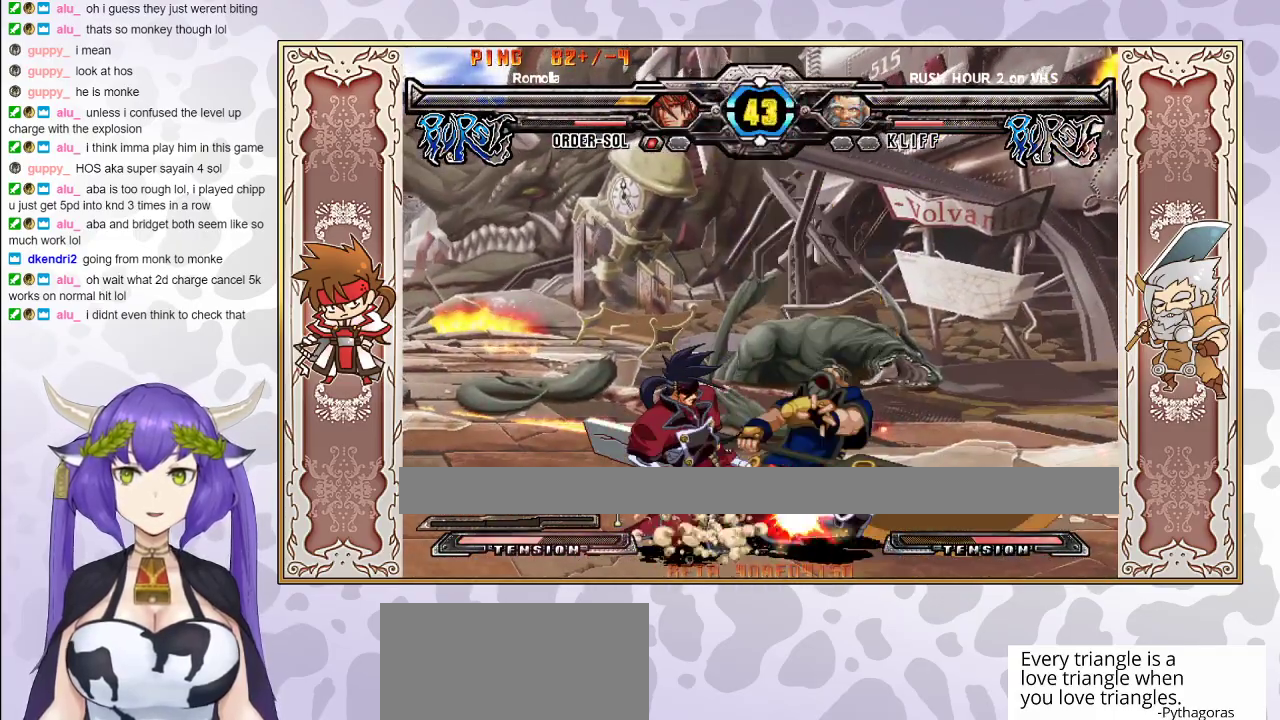
{"buttons": ["R2"], "events": [[33, "R2", "down"], [150, "R2", "up"], [383, "R2", "down"]]}
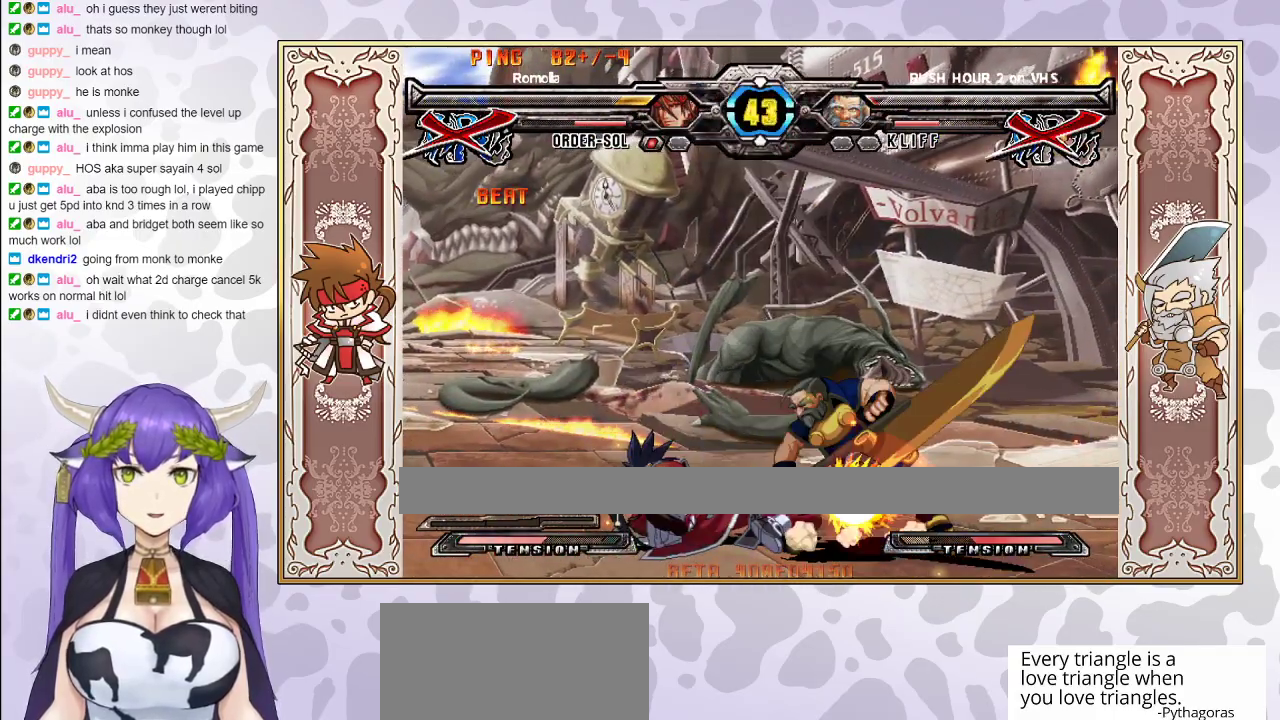
{"buttons": [], "events": [[383, "R2", "up"]]}
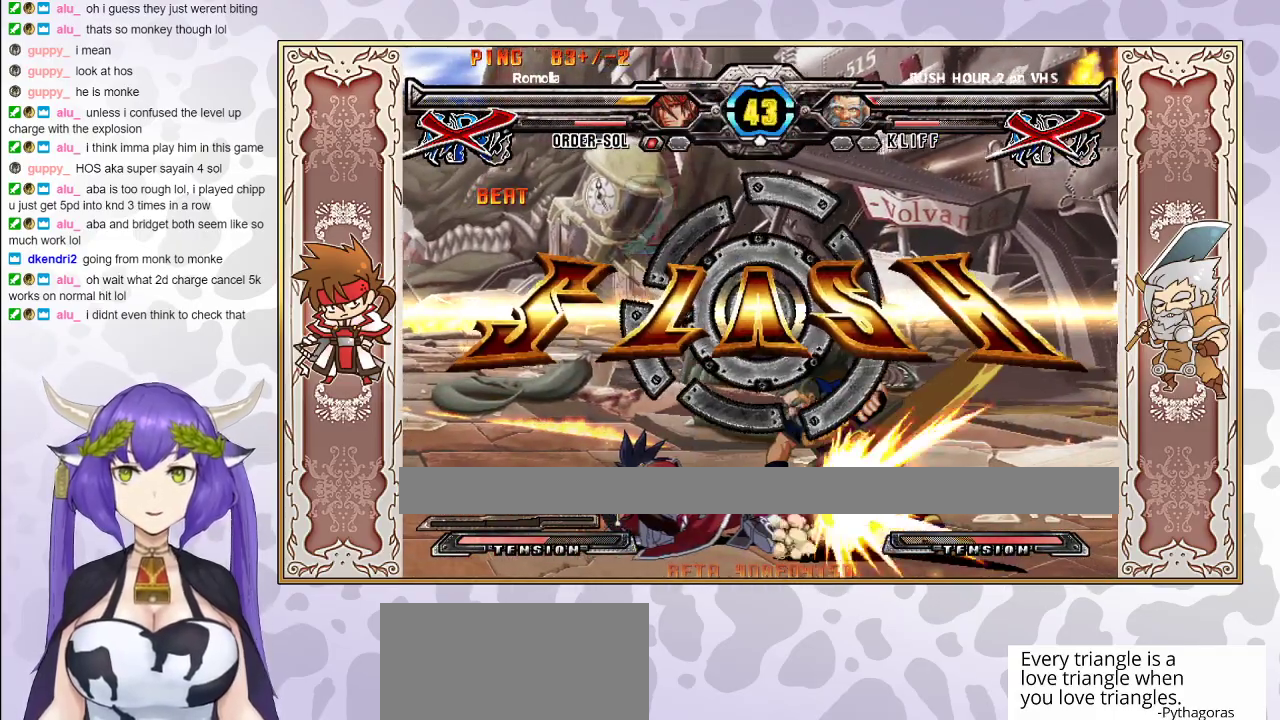
{"buttons": ["TRIANGLE"], "events": [[183, "R2", "down"], [267, "R2", "up"], [383, "TRIANGLE", "down"], [433, "TRIANGLE", "up"], [467, "TRIANGLE", "down"]]}
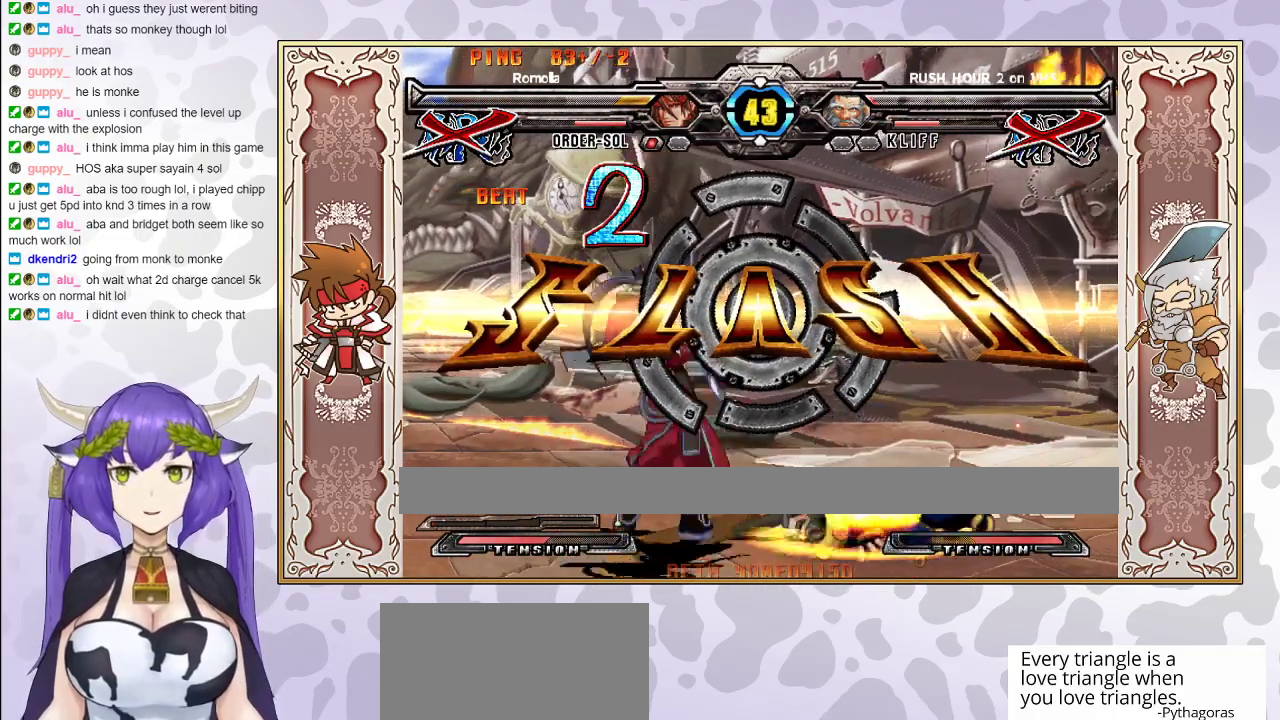
{"buttons": [], "events": [[17, "TRIANGLE", "up"], [83, "R1", "down"], [183, "R1", "up"]]}
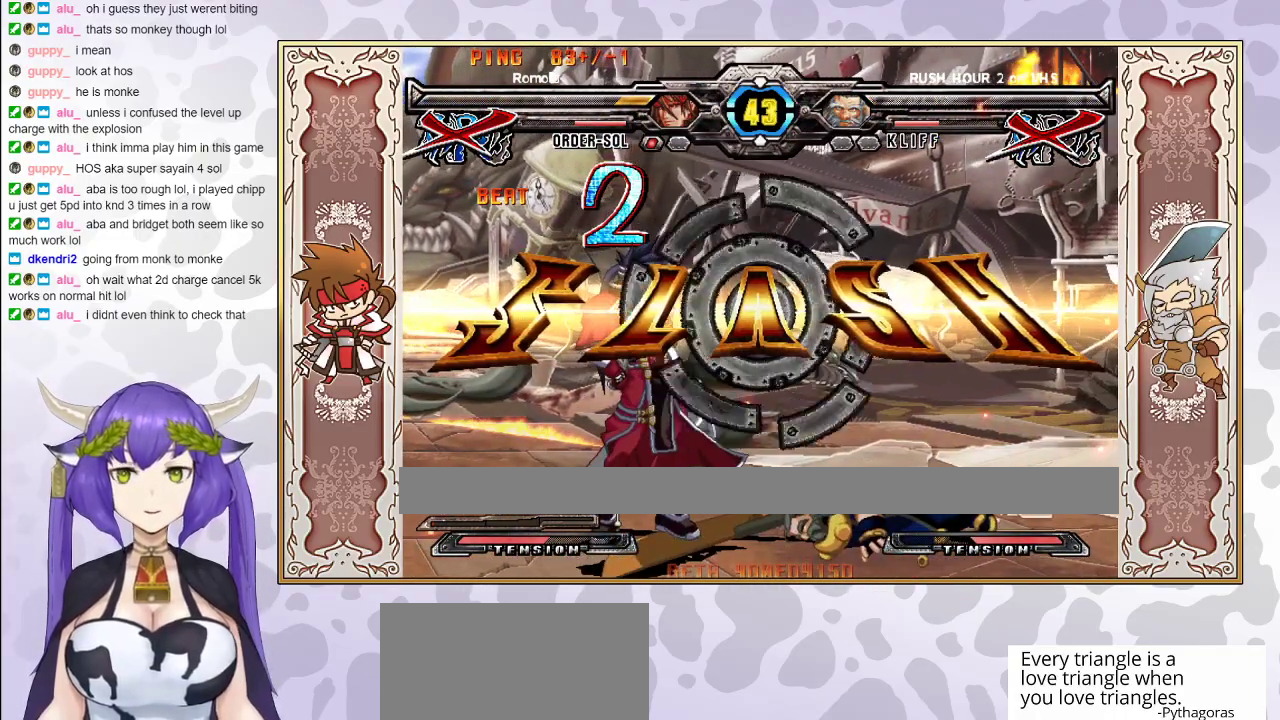
{"buttons": ["CIRCLE"], "events": [[400, "CIRCLE", "down"]]}
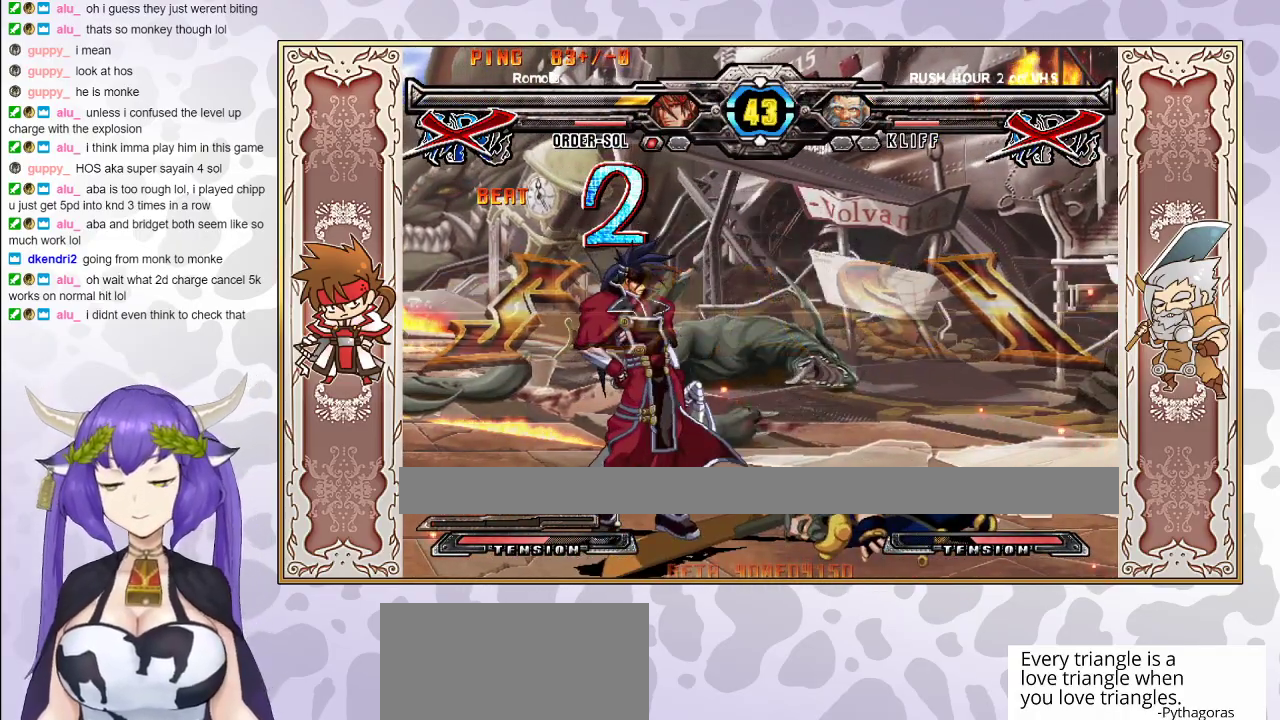
{"buttons": ["CIRCLE"], "events": []}
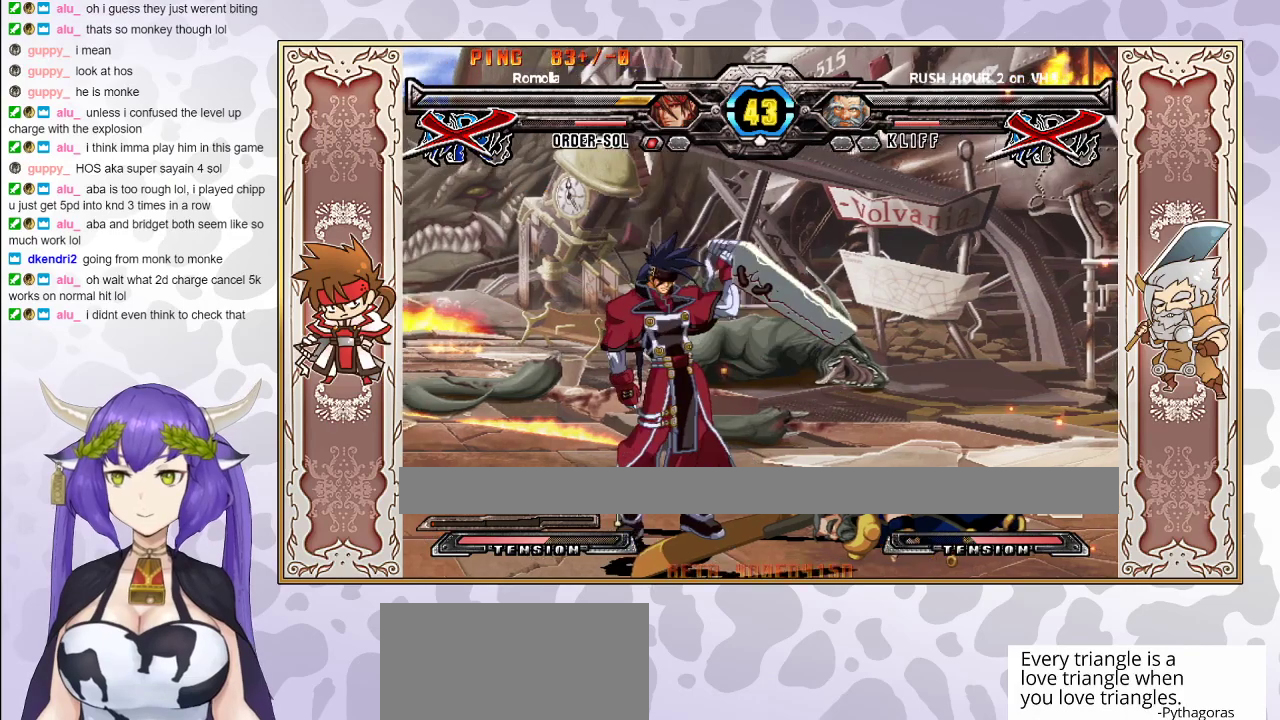
{"buttons": ["CIRCLE"], "events": [[300, "CIRCLE", "up"], [317, "CIRCLE", "down"]]}
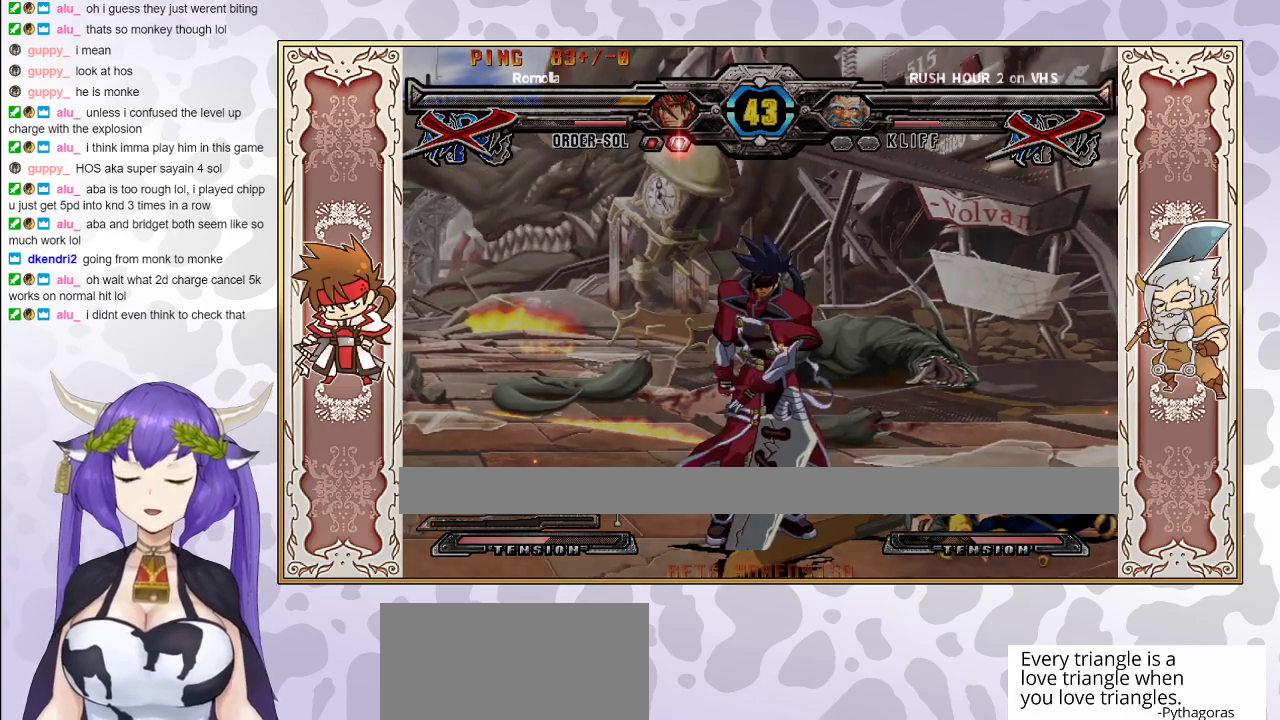
{"buttons": ["CIRCLE"], "events": [[183, "CIRCLE", "up"], [233, "CIRCLE", "down"], [317, "CIRCLE", "up"], [433, "CIRCLE", "down"]]}
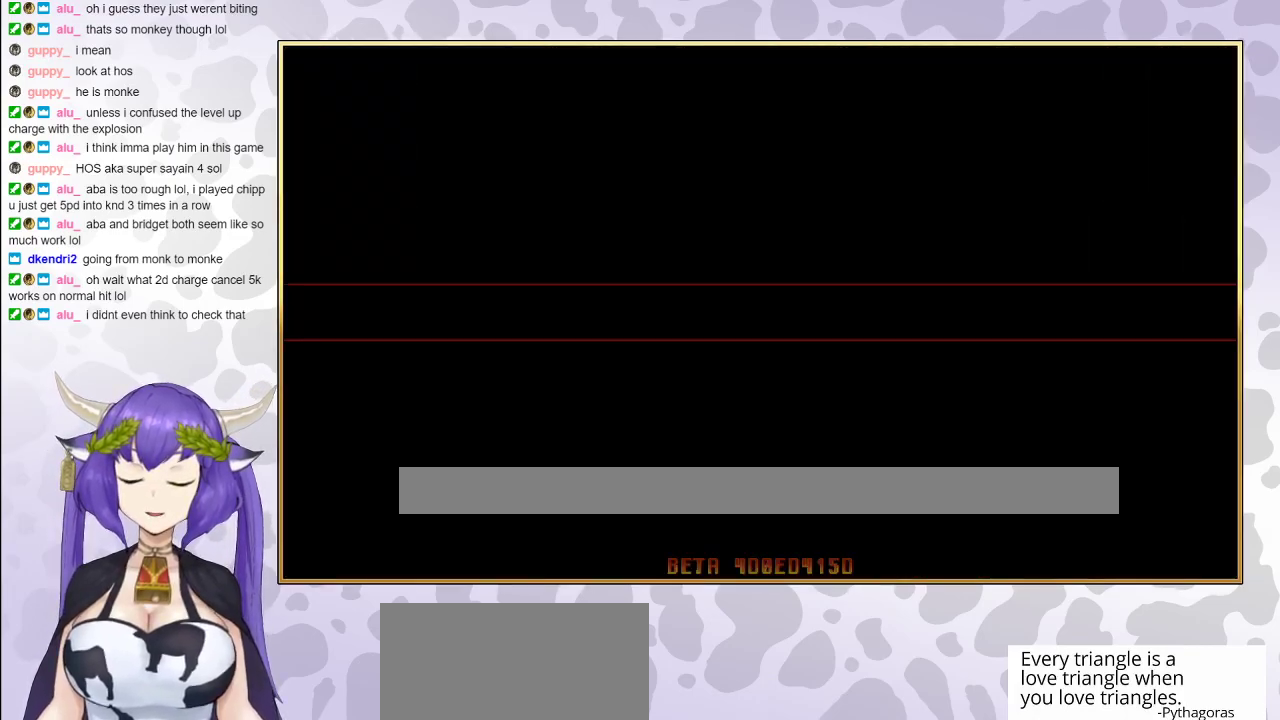
{"buttons": [], "events": [[17, "CIRCLE", "up"], [167, "CIRCLE", "down"], [267, "CIRCLE", "up"]]}
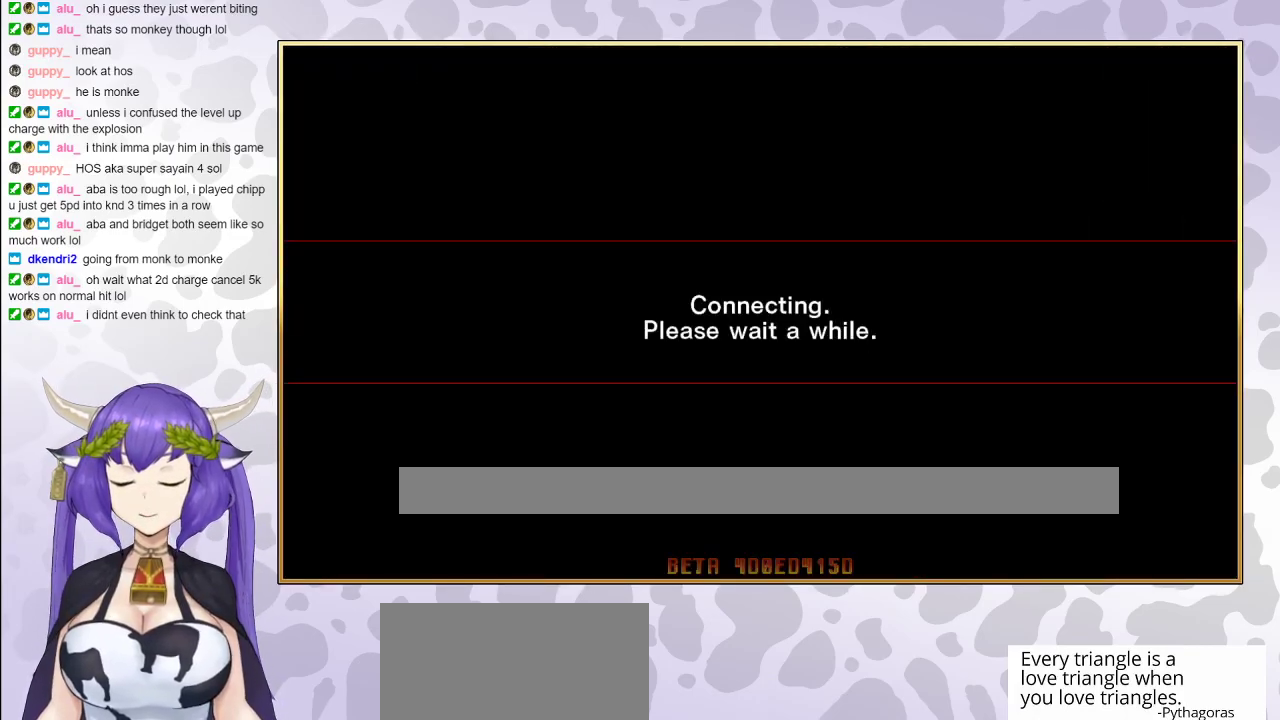
{"buttons": [], "events": []}
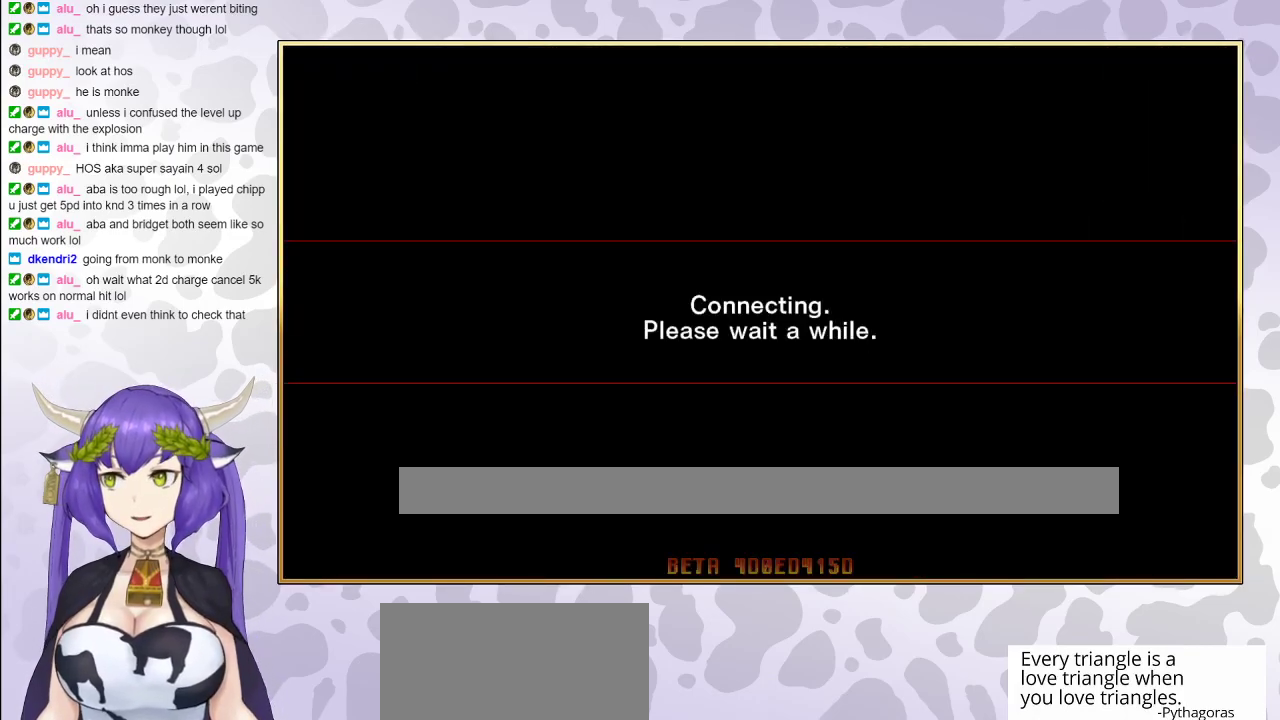
{"buttons": [], "events": [[117, "CIRCLE", "down"], [333, "CIRCLE", "up"]]}
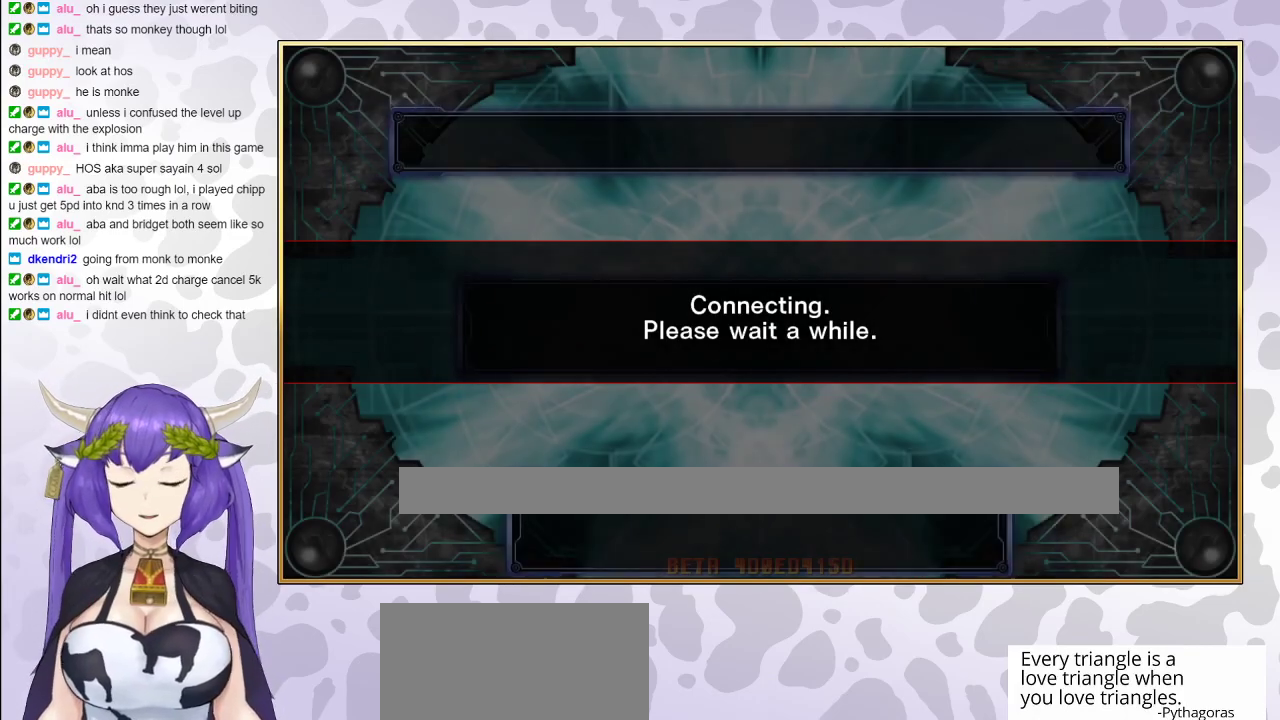
{"buttons": [], "events": []}
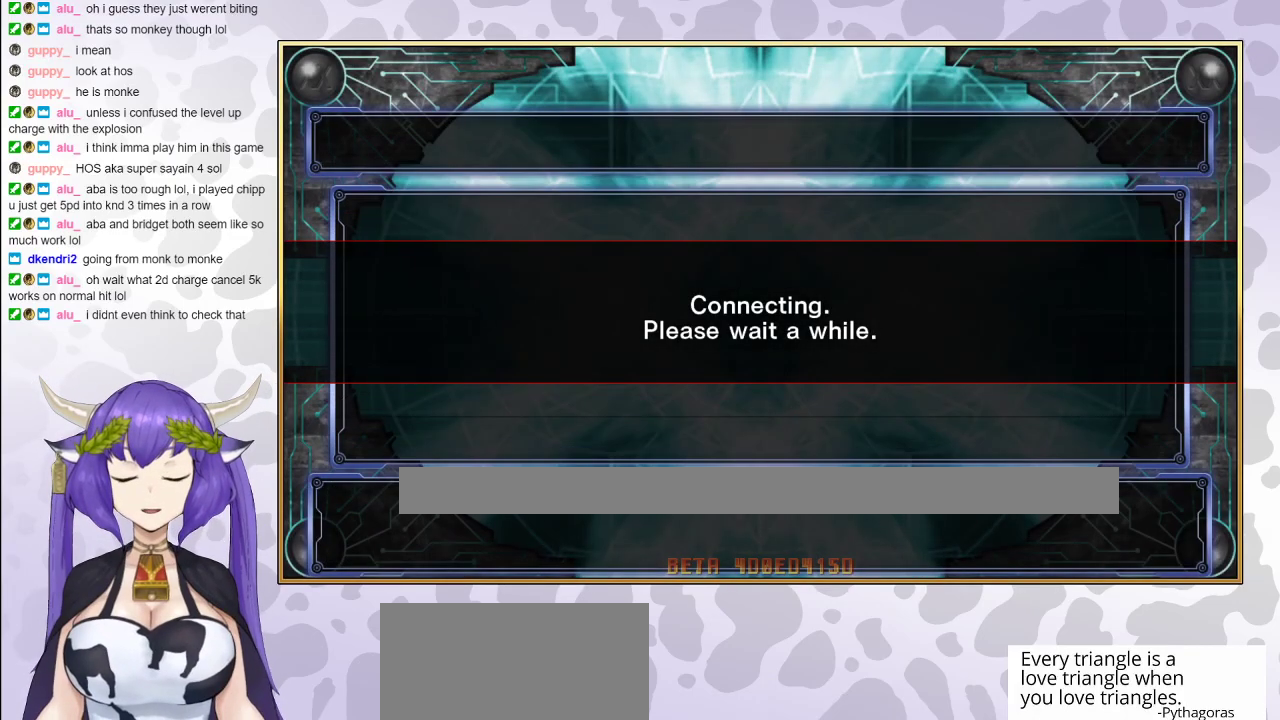
{"buttons": [], "events": []}
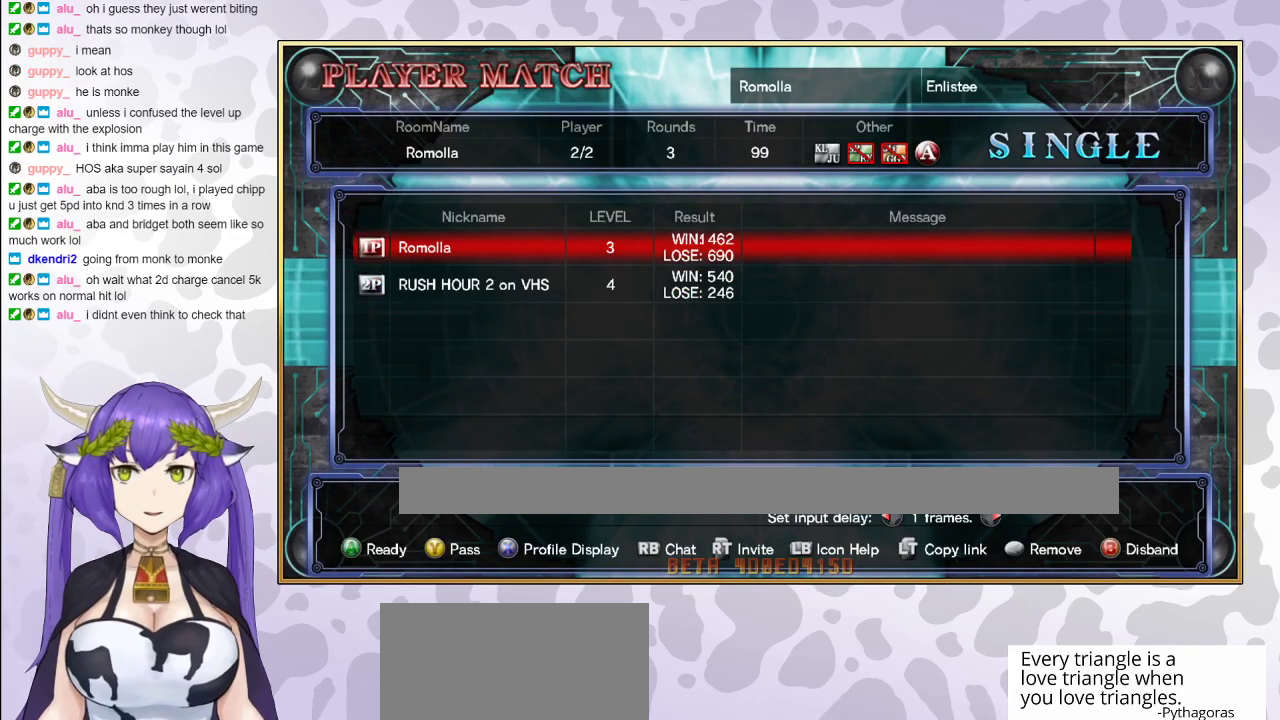
{"buttons": [], "events": [[100, "CIRCLE", "down"], [267, "CIRCLE", "up"]]}